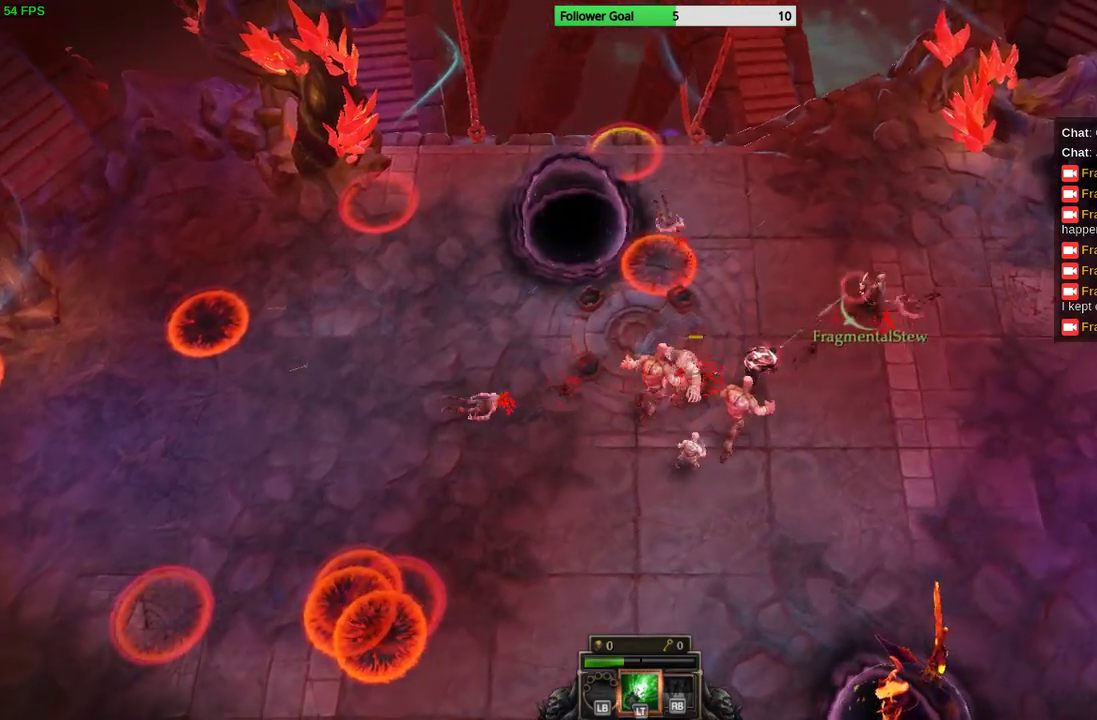
Gameplay with a controller (PlayStation layout); each line is a JSON object with the inputs held at the frame after it. "events" lists button and stick changes between this image and that frame as [ms after this image, input, new state], when the widget could be followed in between. Not read: R3.
{"buttons": [], "left_stick": "down-right", "right_stick": "down-left", "events": [[467, "left_stick", "down-right"]]}
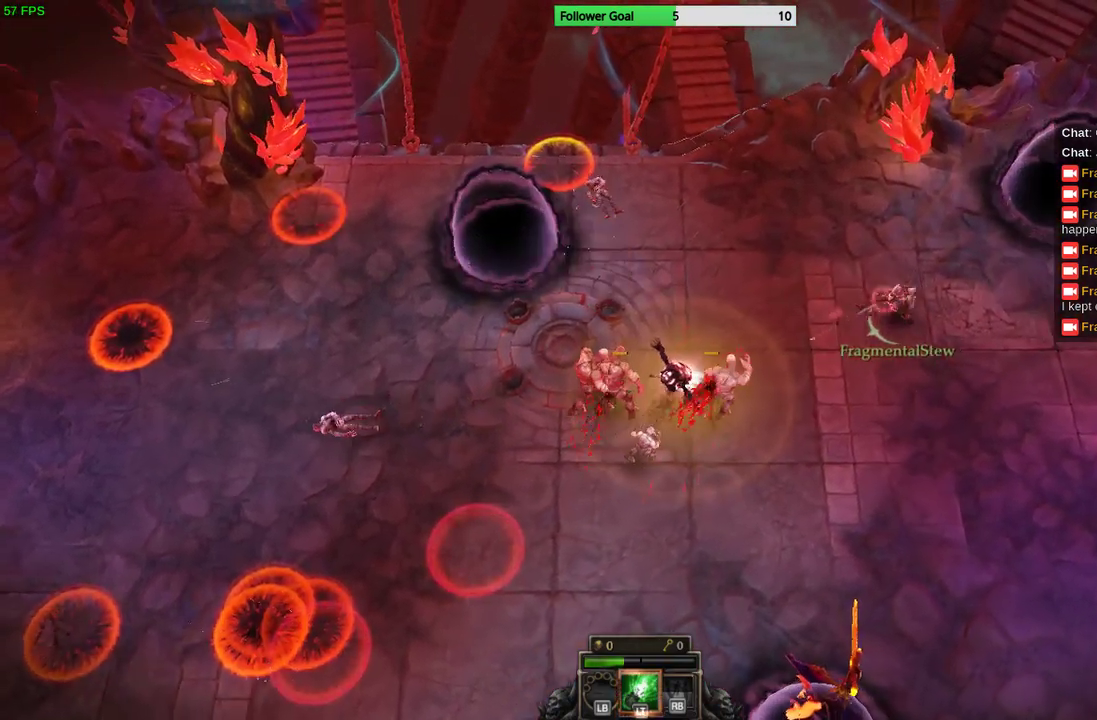
{"buttons": [], "left_stick": "down-right", "right_stick": "left", "events": [[33, "right_stick", "left"]]}
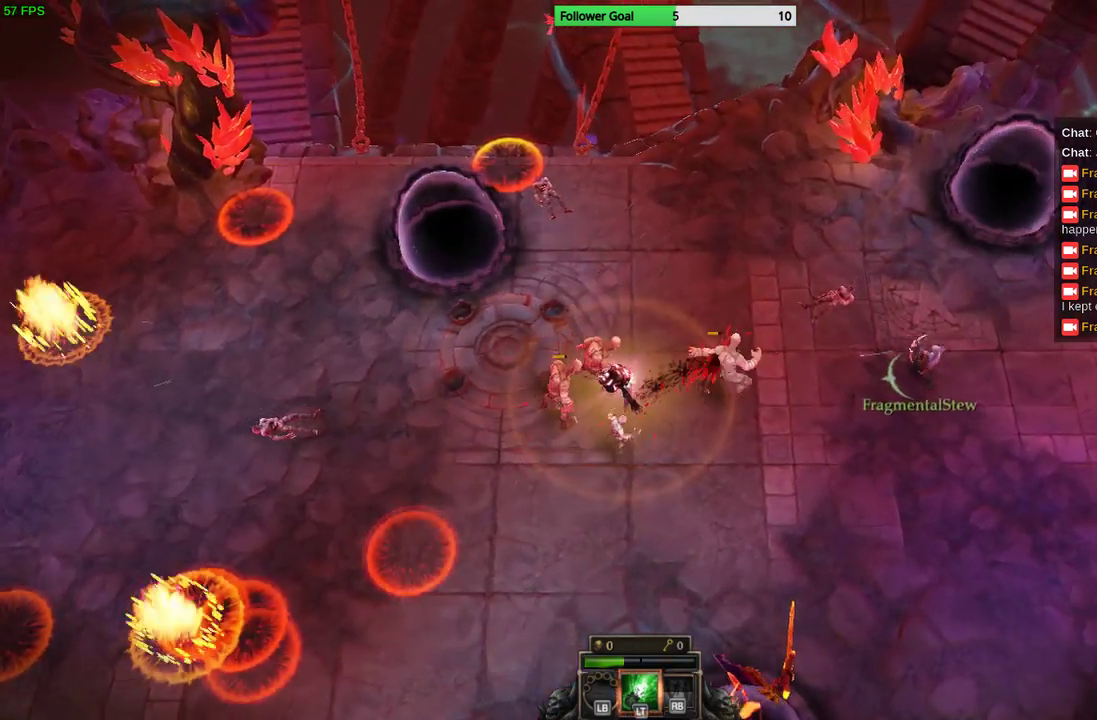
{"buttons": [], "left_stick": "down", "right_stick": "left", "events": [[167, "left_stick", "down"]]}
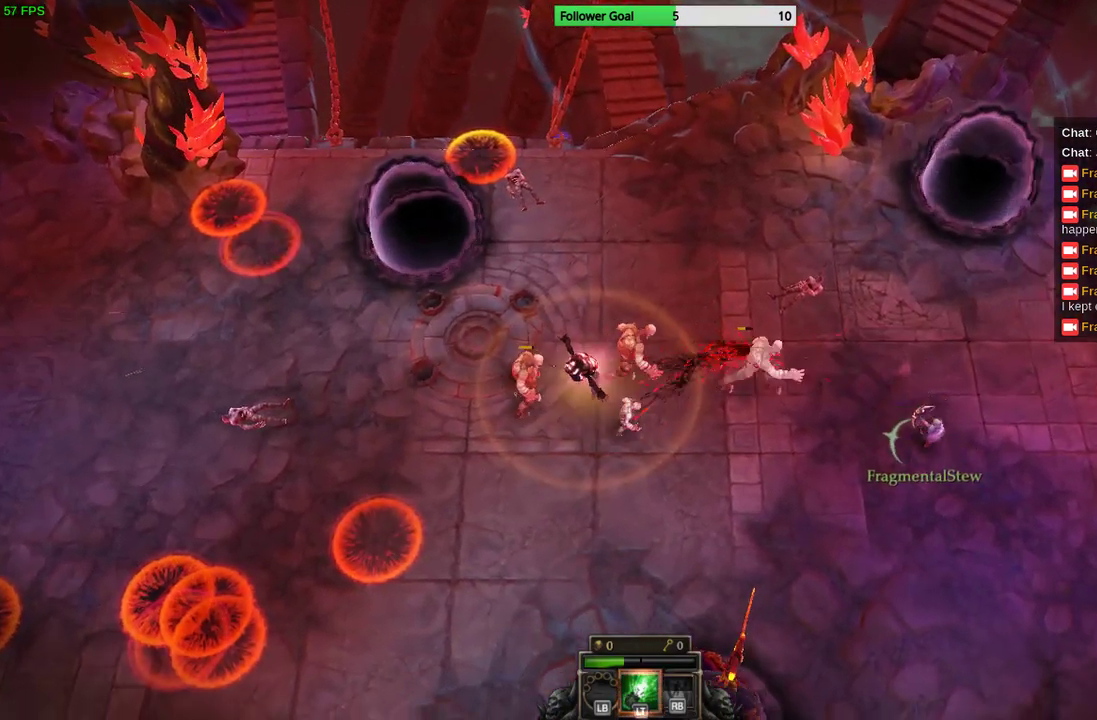
{"buttons": [], "left_stick": "down", "right_stick": "left", "events": []}
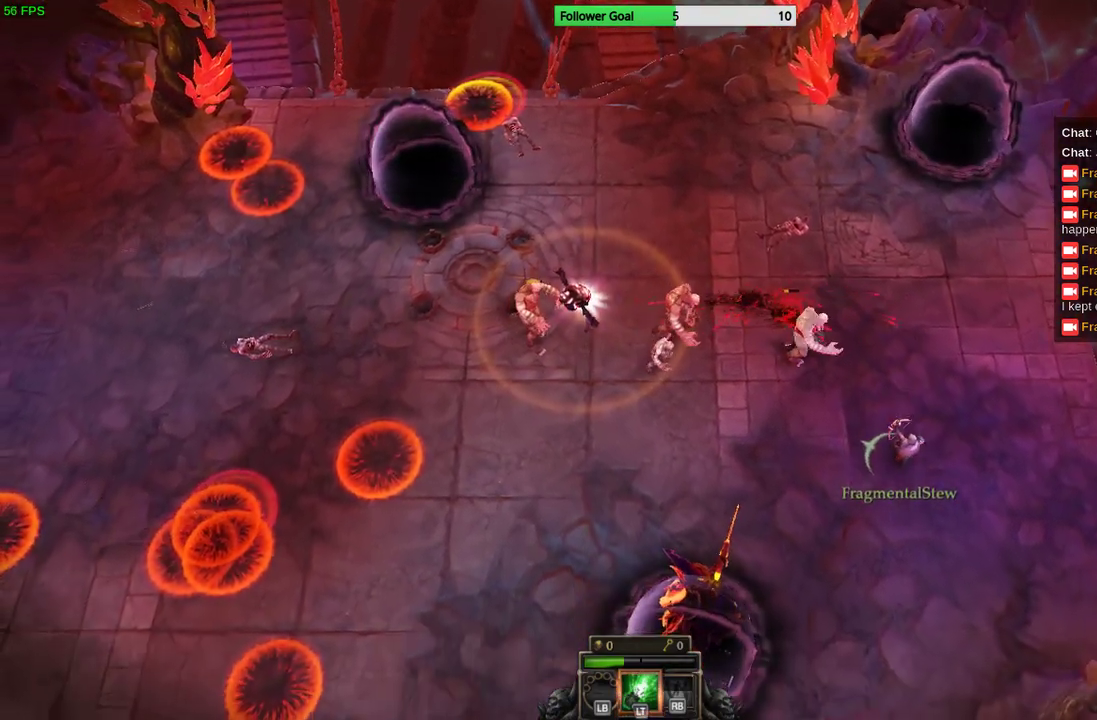
{"buttons": [], "left_stick": "down", "right_stick": "left", "events": []}
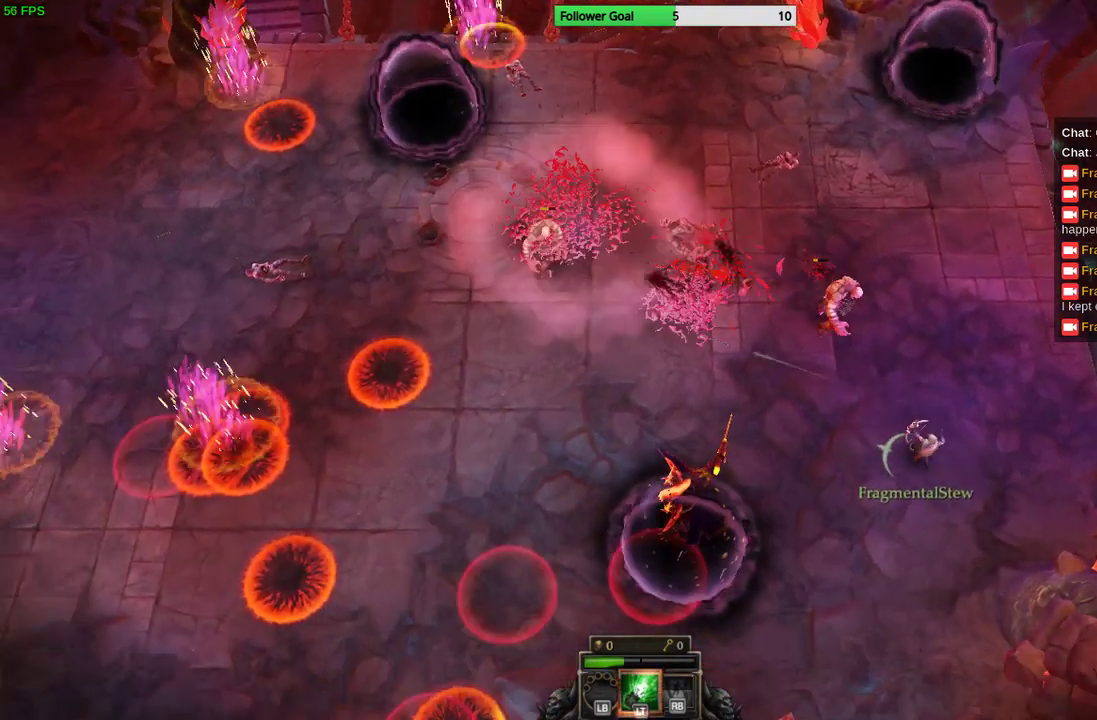
{"buttons": [], "left_stick": "down-right", "right_stick": "left", "events": [[433, "left_stick", "down-right"]]}
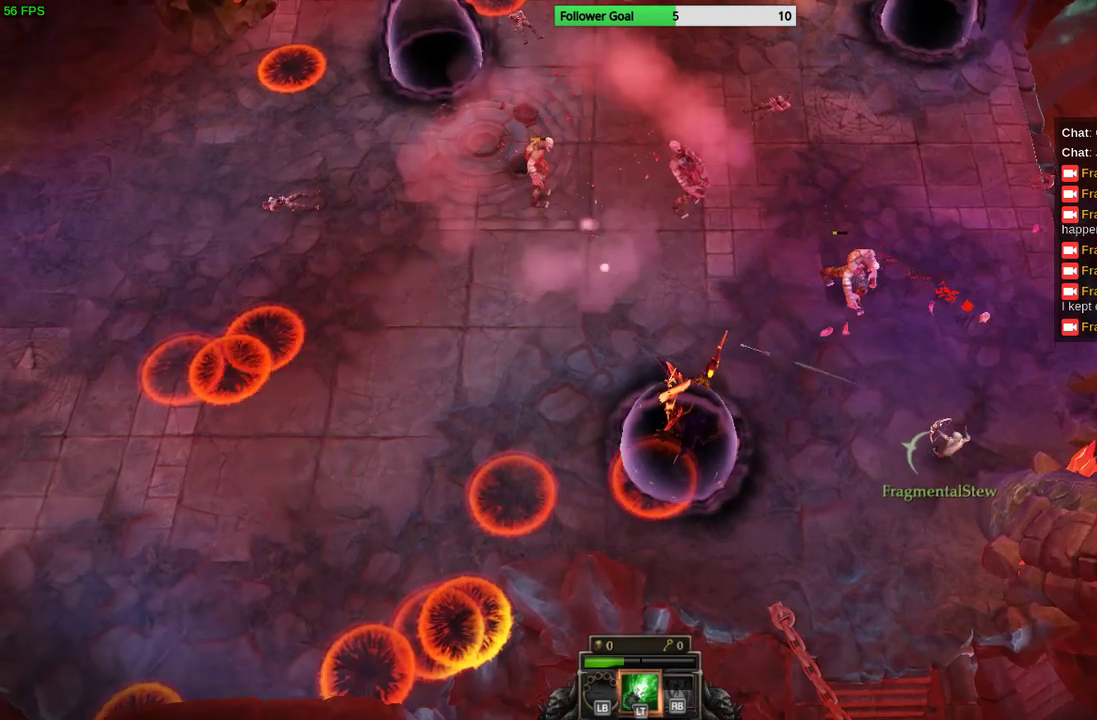
{"buttons": [], "left_stick": "up-right", "right_stick": "up-left", "events": [[100, "right_stick", "up-left"], [200, "left_stick", "right"], [300, "left_stick", "up-right"]]}
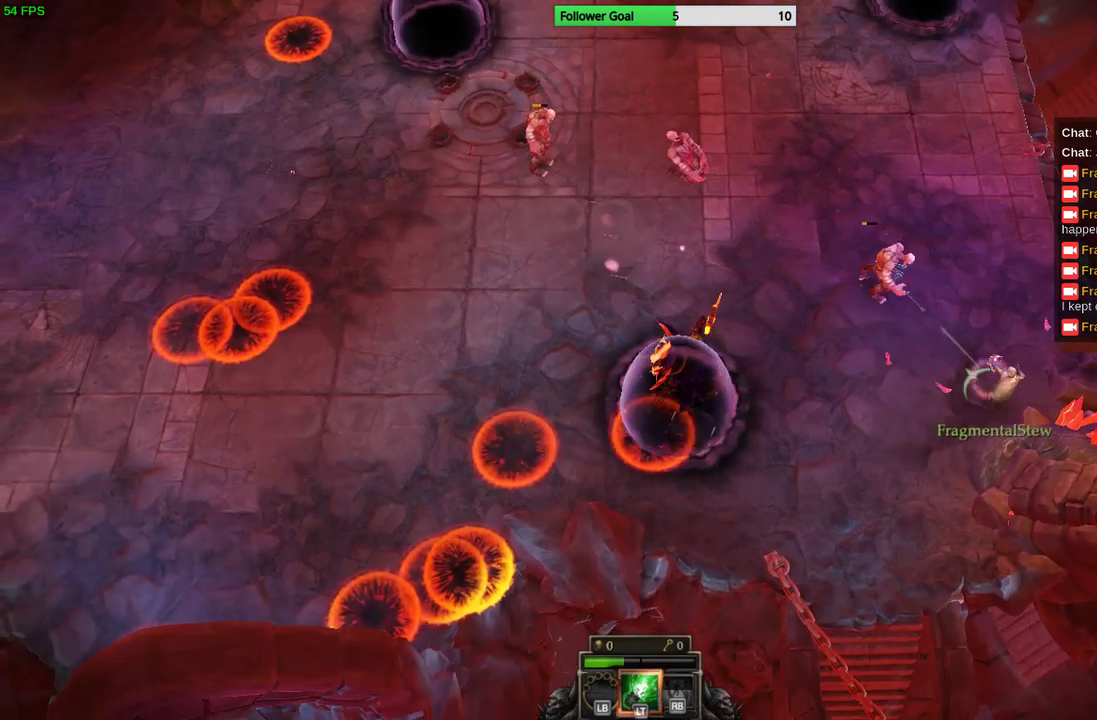
{"buttons": [], "left_stick": "up-right", "right_stick": "left", "events": [[200, "right_stick", "left"]]}
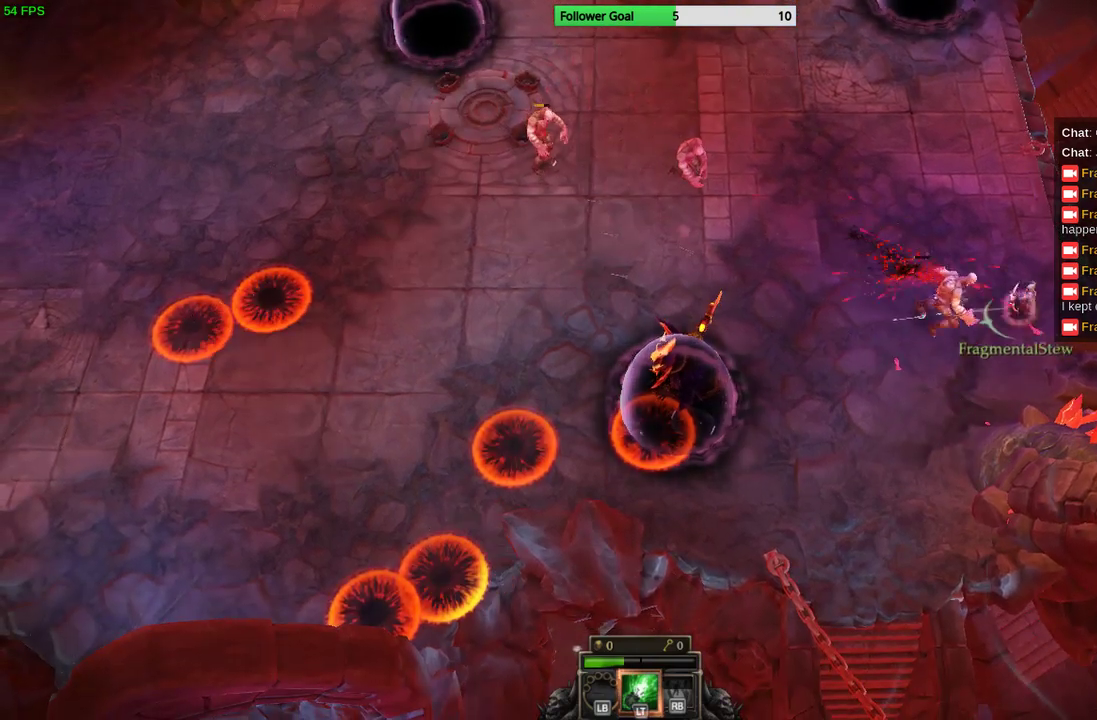
{"buttons": [], "left_stick": "up-left", "right_stick": "down-left", "events": [[100, "left_stick", "up"], [100, "right_stick", "down-left"], [467, "left_stick", "up-left"]]}
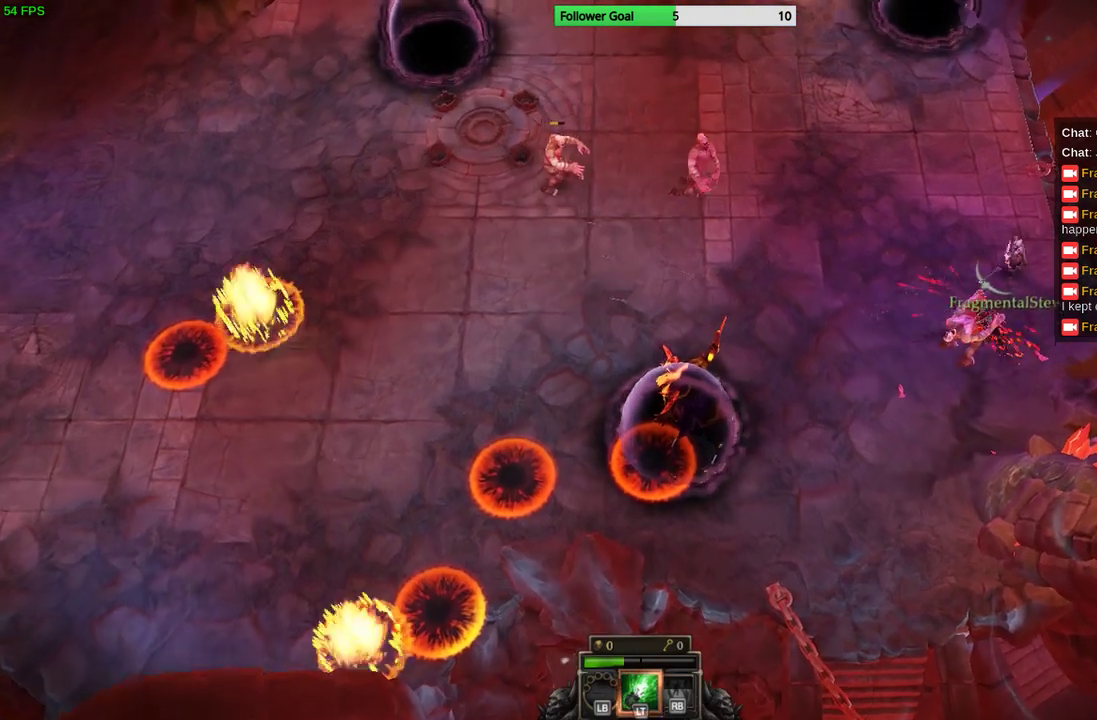
{"buttons": [], "left_stick": "left", "right_stick": "down-left", "events": [[467, "left_stick", "left"]]}
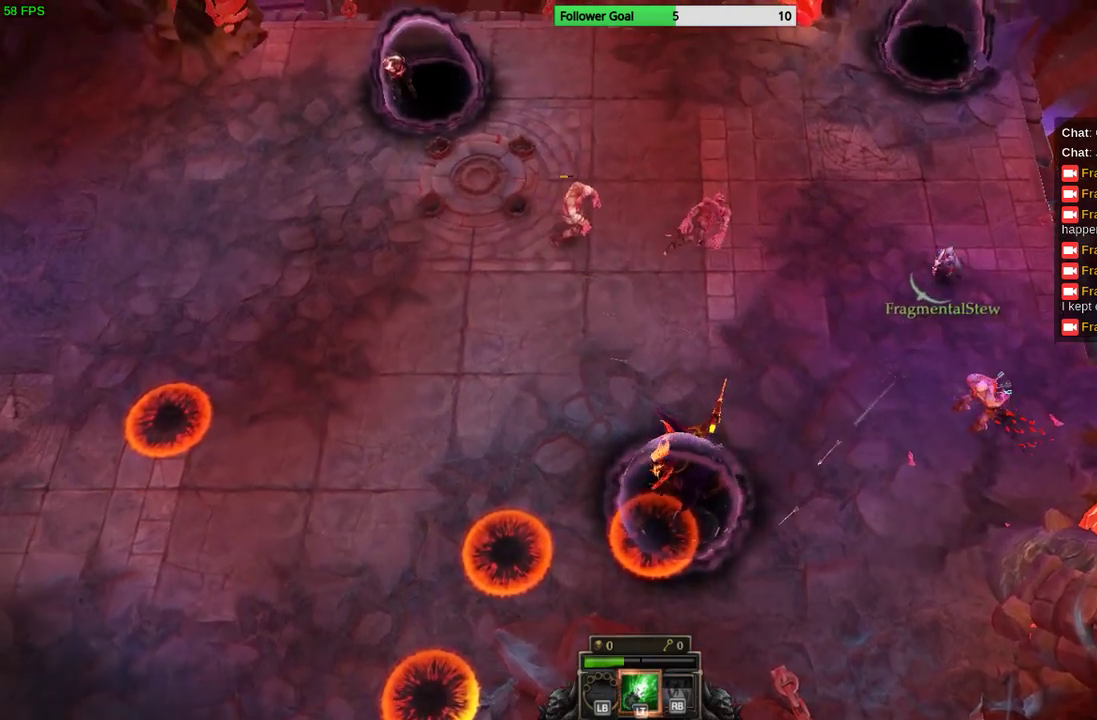
{"buttons": [], "left_stick": "down-left", "right_stick": "left", "events": [[267, "left_stick", "down-left"], [300, "right_stick", "left"]]}
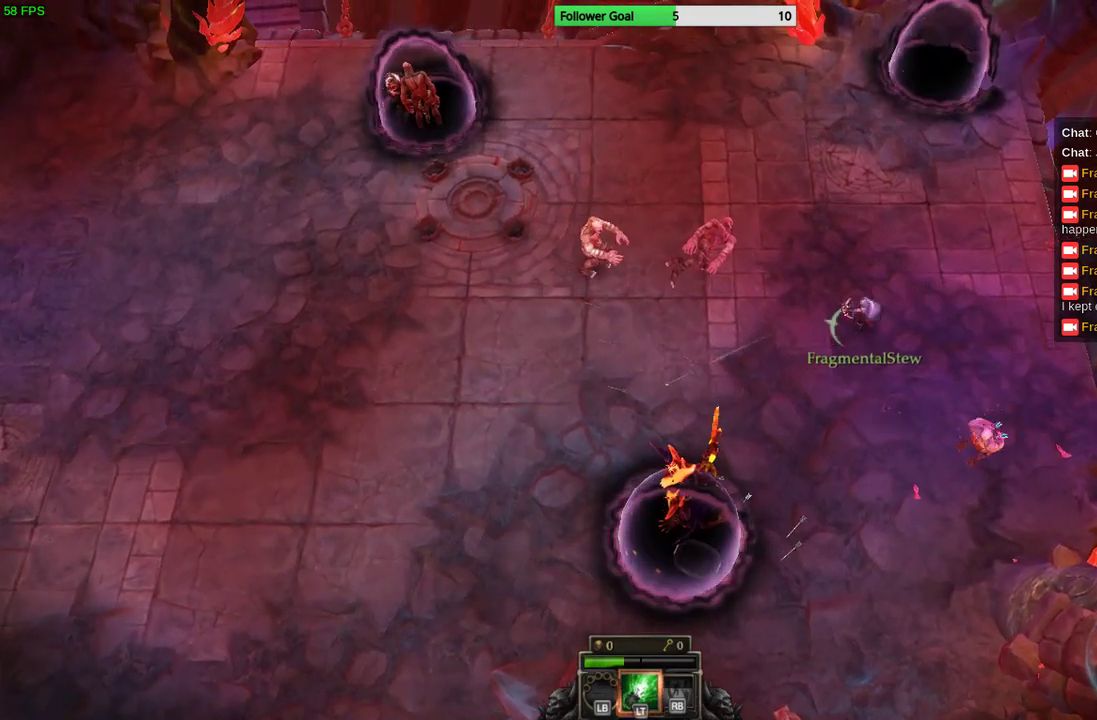
{"buttons": [], "left_stick": "left", "right_stick": "up-left", "events": [[33, "right_stick", "up-left"], [500, "left_stick", "left"]]}
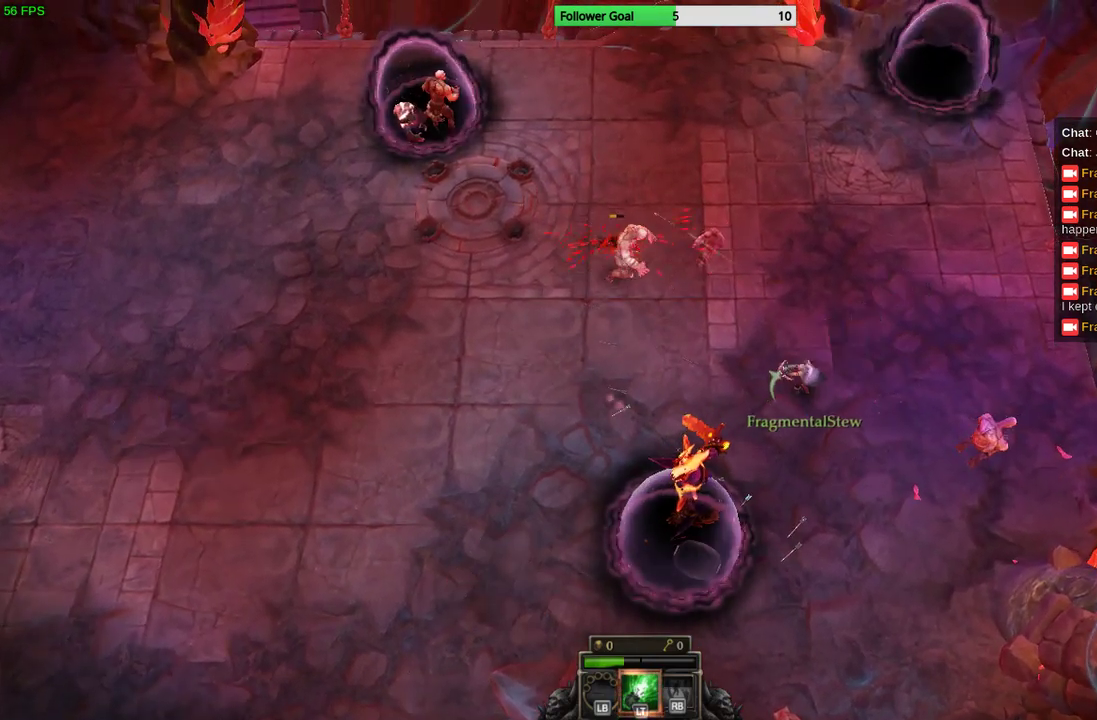
{"buttons": [], "left_stick": "left", "right_stick": "up-left", "events": [[133, "left_stick", "up-left"], [400, "left_stick", "left"]]}
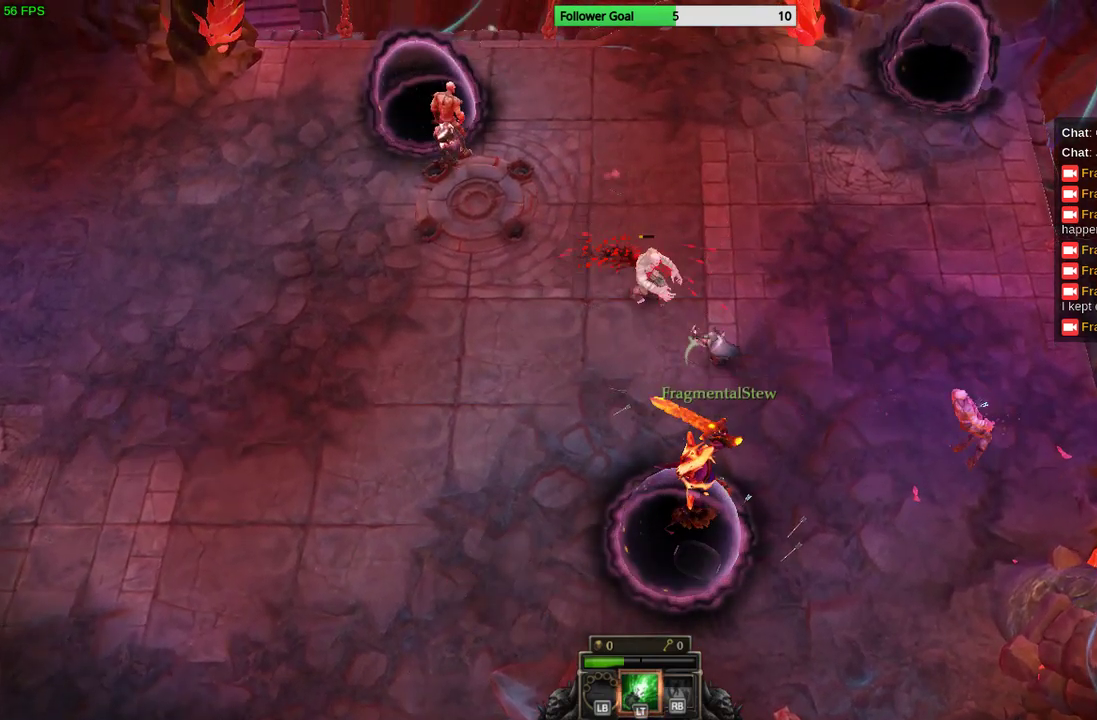
{"buttons": [], "left_stick": "down-left", "right_stick": "up-left", "events": [[133, "left_stick", "down-left"]]}
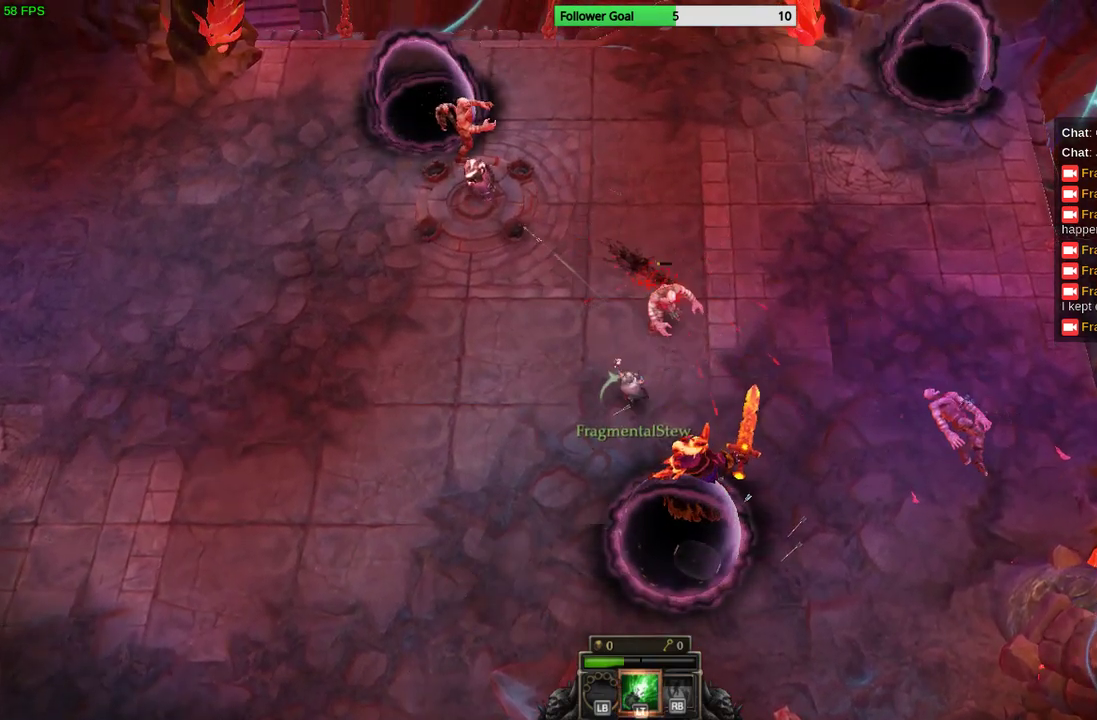
{"buttons": [], "left_stick": "down-left", "right_stick": "up-right", "events": [[33, "right_stick", "up-right"]]}
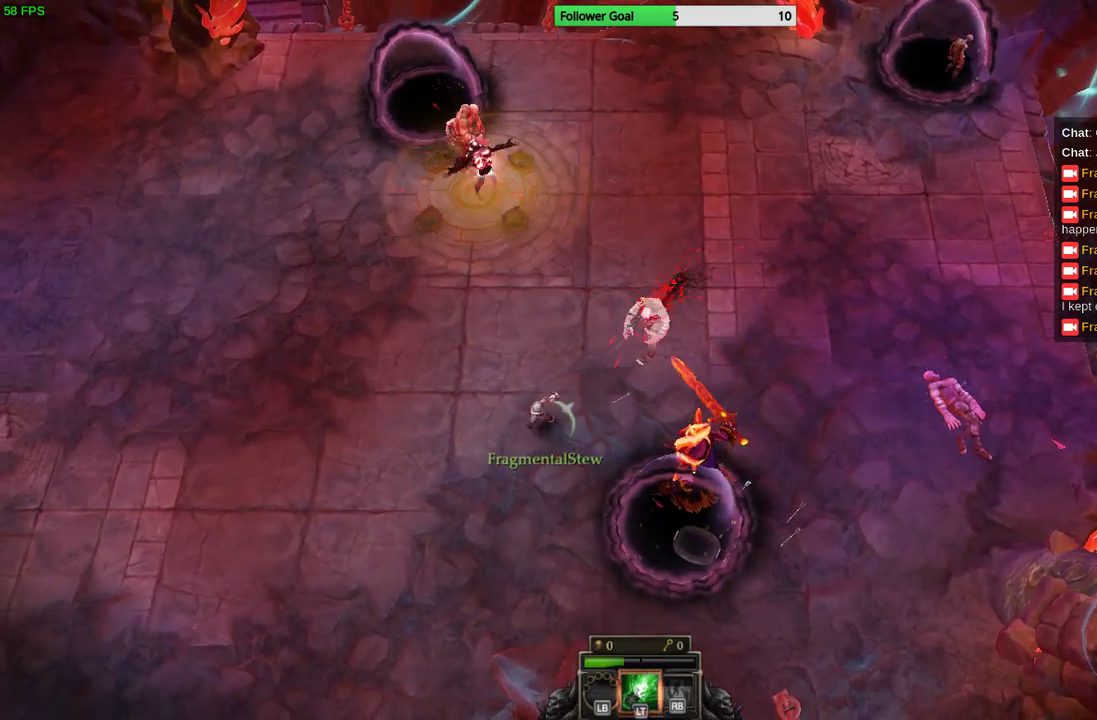
{"buttons": [], "left_stick": "down-left", "right_stick": "right", "events": [[67, "right_stick", "right"]]}